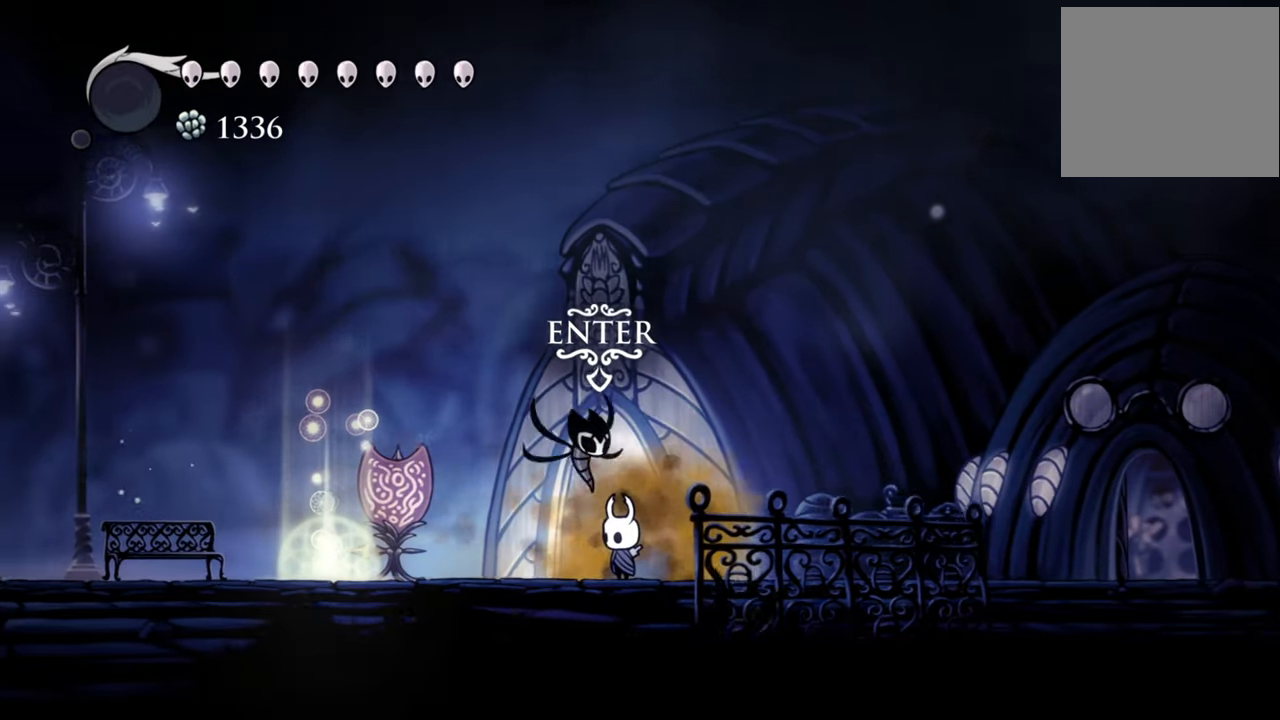
Gameplay with a controller (Xbox layout); each line is a JSON object with the inputs held at the frame after it. "events" lists button and stick changes between this image and that frame as [ms after this image, input, new state], when the widget could be followed in between. Not read: left_stick right_stick.
{"buttons": [], "events": [[200, "DPAD_UP", "down"], [320, "DPAD_UP", "up"]]}
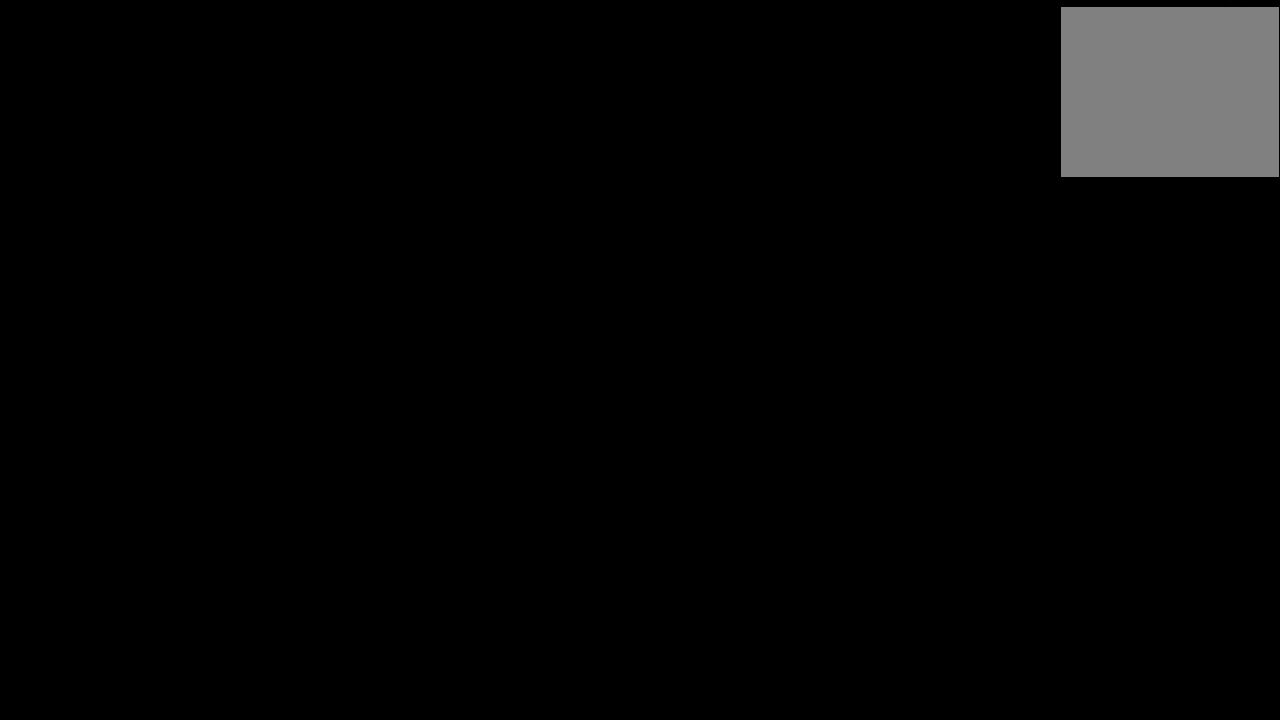
{"buttons": [], "events": []}
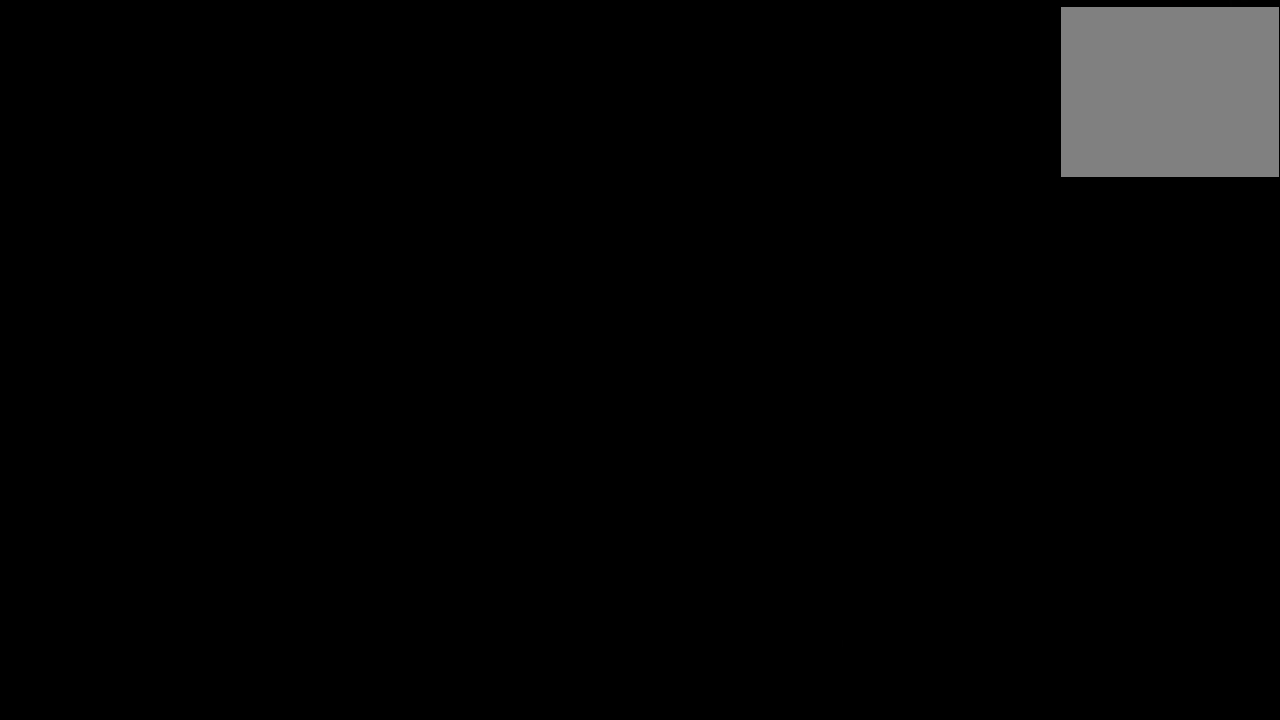
{"buttons": ["DPAD_RIGHT"]}
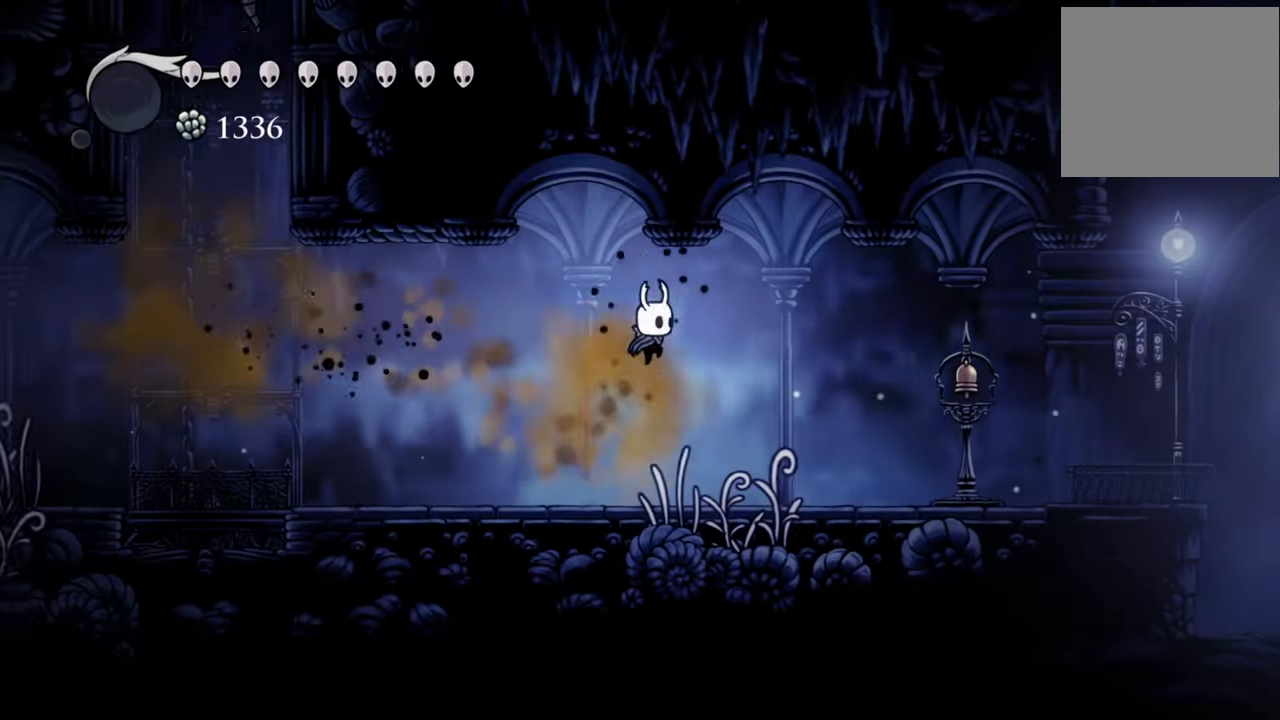
{"buttons": ["DPAD_RIGHT"], "events": [[120, "R2", "down"], [320, "R2", "up"]]}
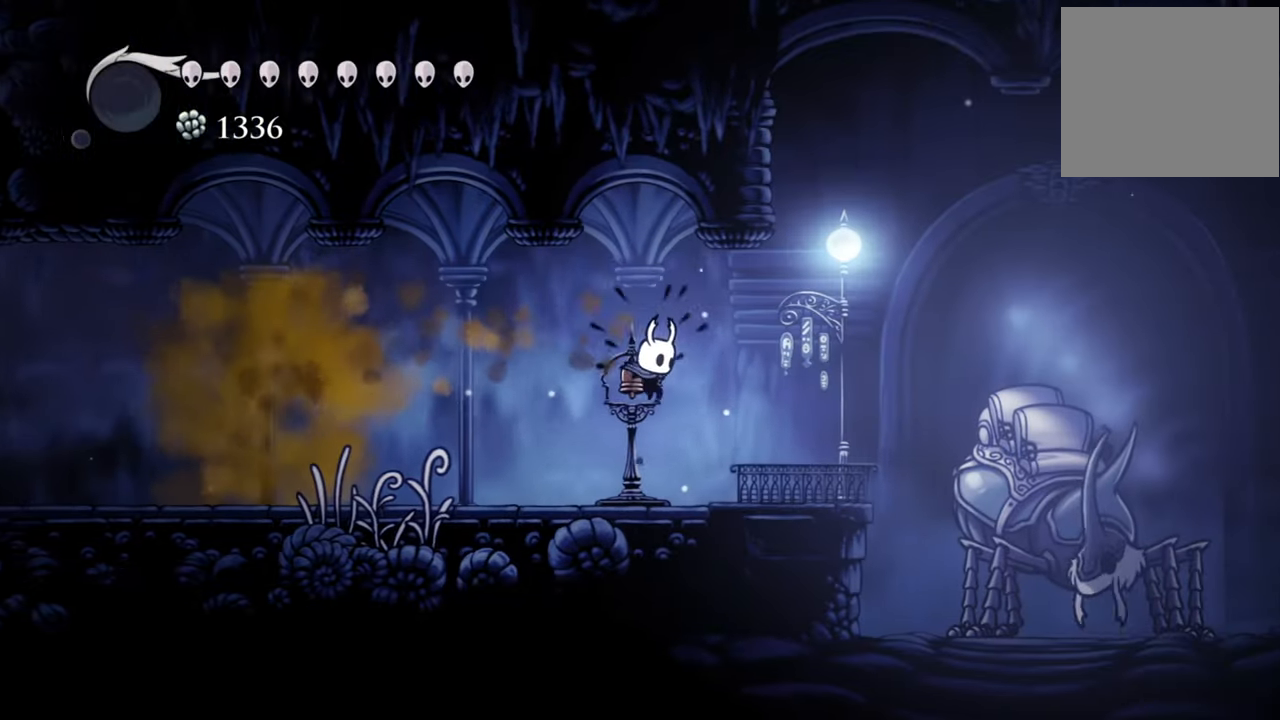
{"buttons": [], "events": [[160, "DPAD_RIGHT", "up"]]}
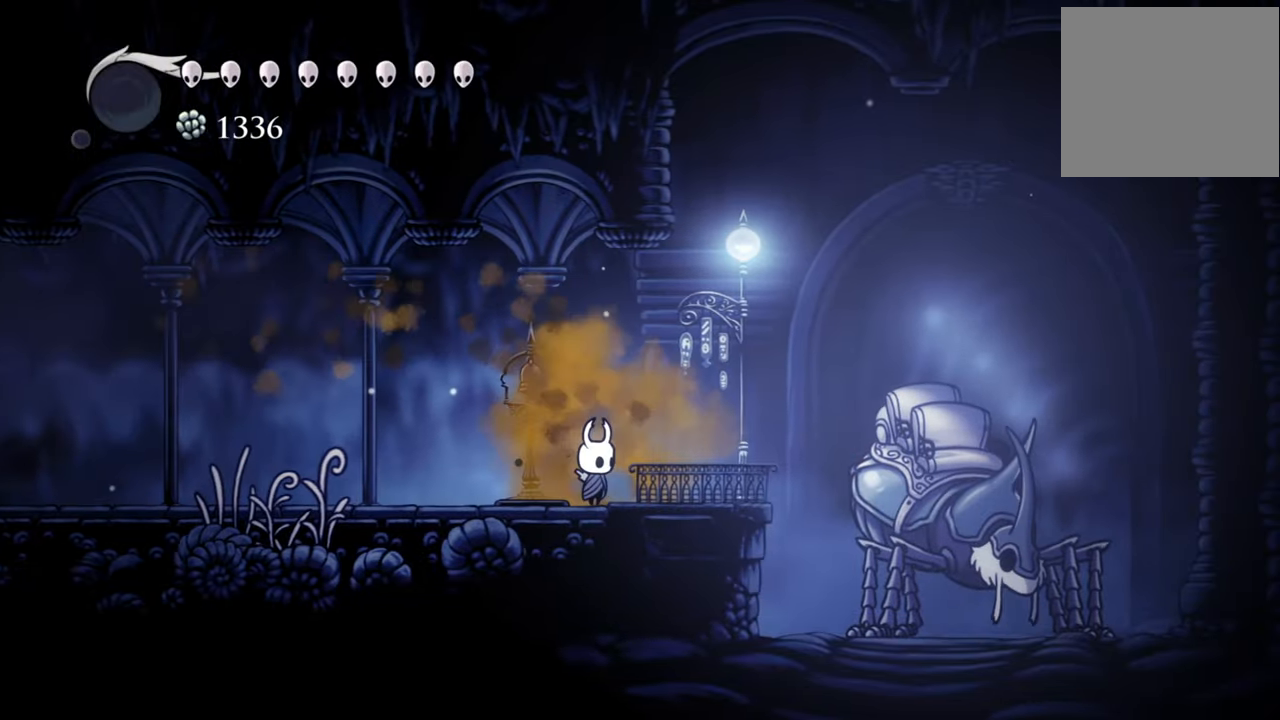
{"buttons": ["DPAD_RIGHT"], "events": [[480, "DPAD_RIGHT", "down"]]}
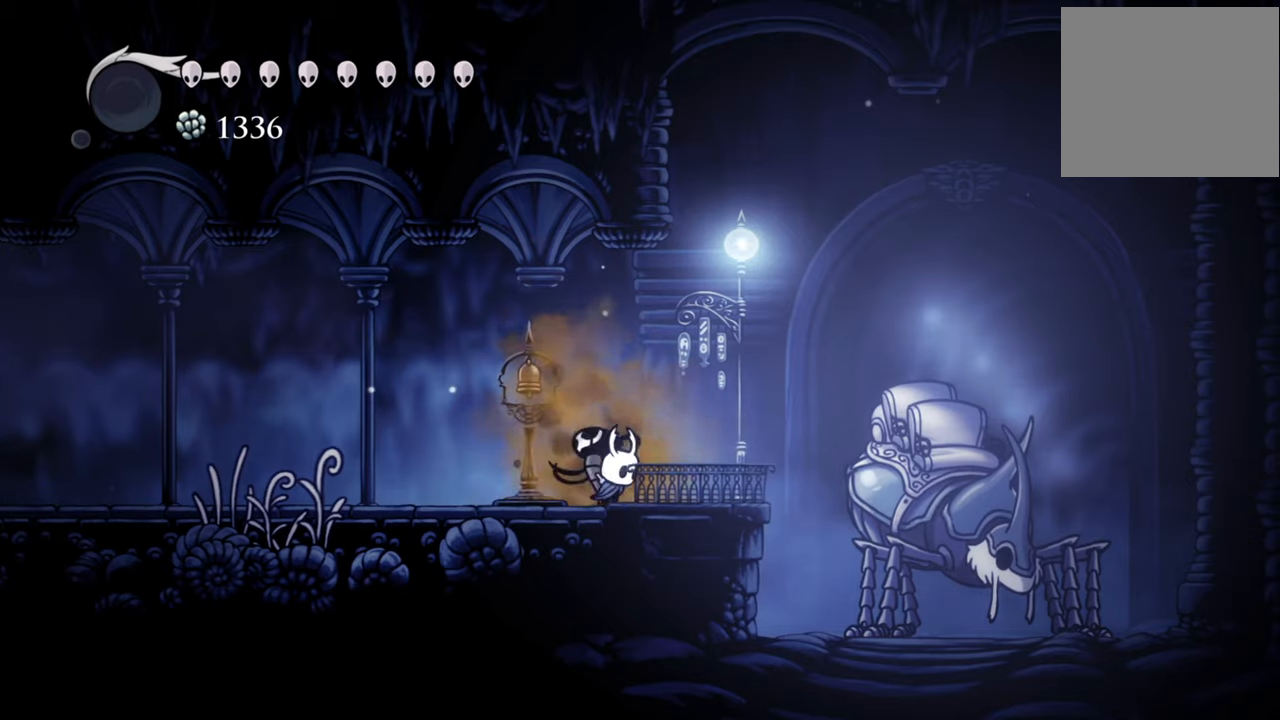
{"buttons": ["DPAD_UP"], "events": [[220, "DPAD_RIGHT", "up"], [480, "DPAD_UP", "down"]]}
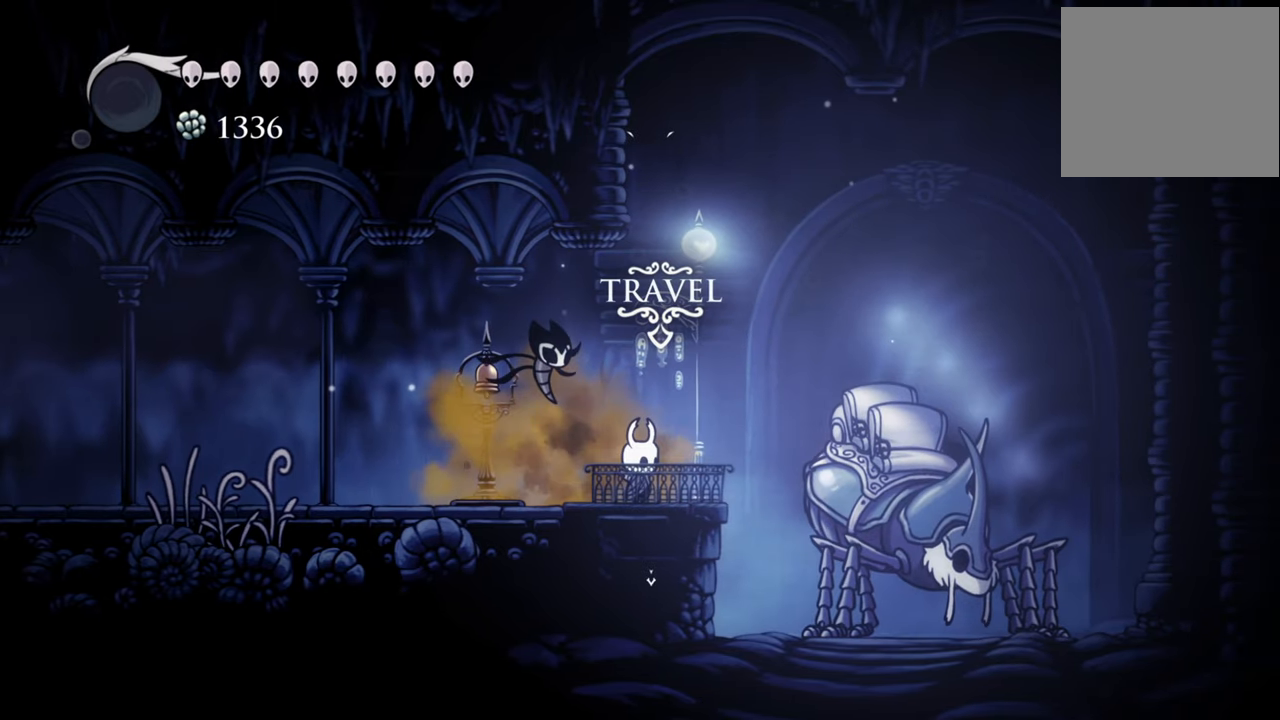
{"buttons": [], "events": [[140, "DPAD_UP", "up"]]}
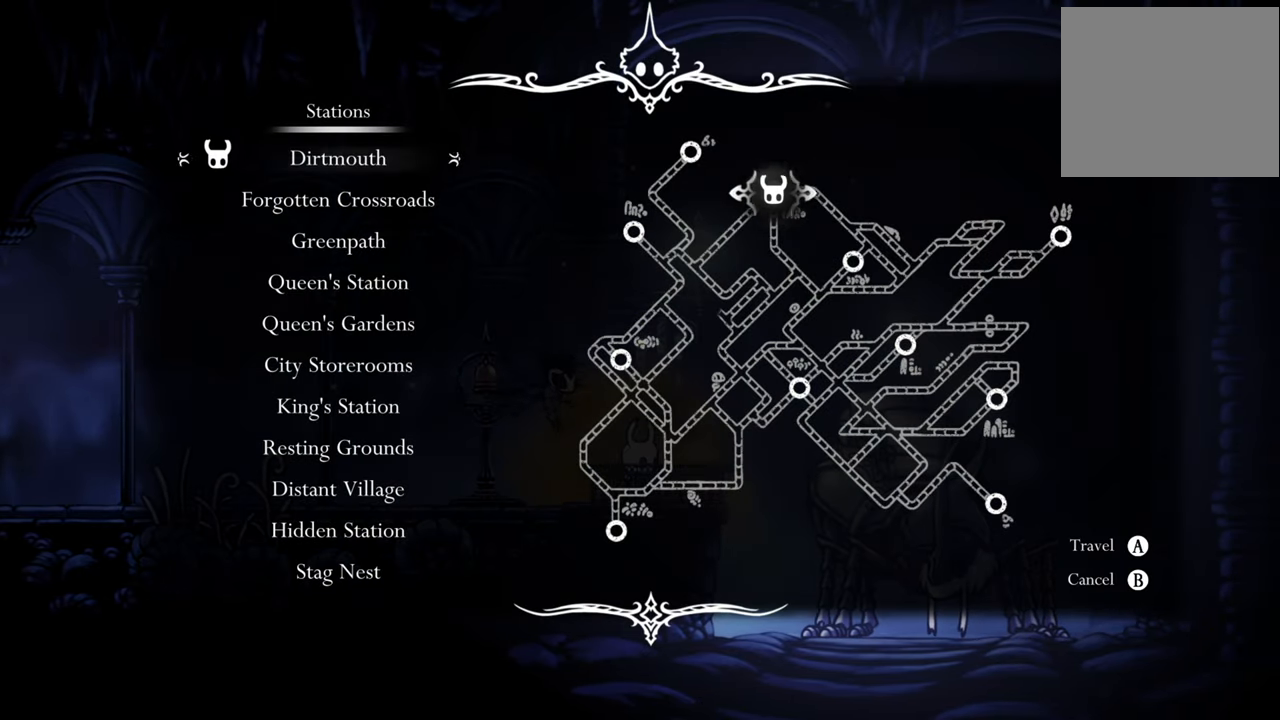
{"buttons": [], "events": [[220, "DPAD_DOWN", "down"], [360, "DPAD_DOWN", "up"]]}
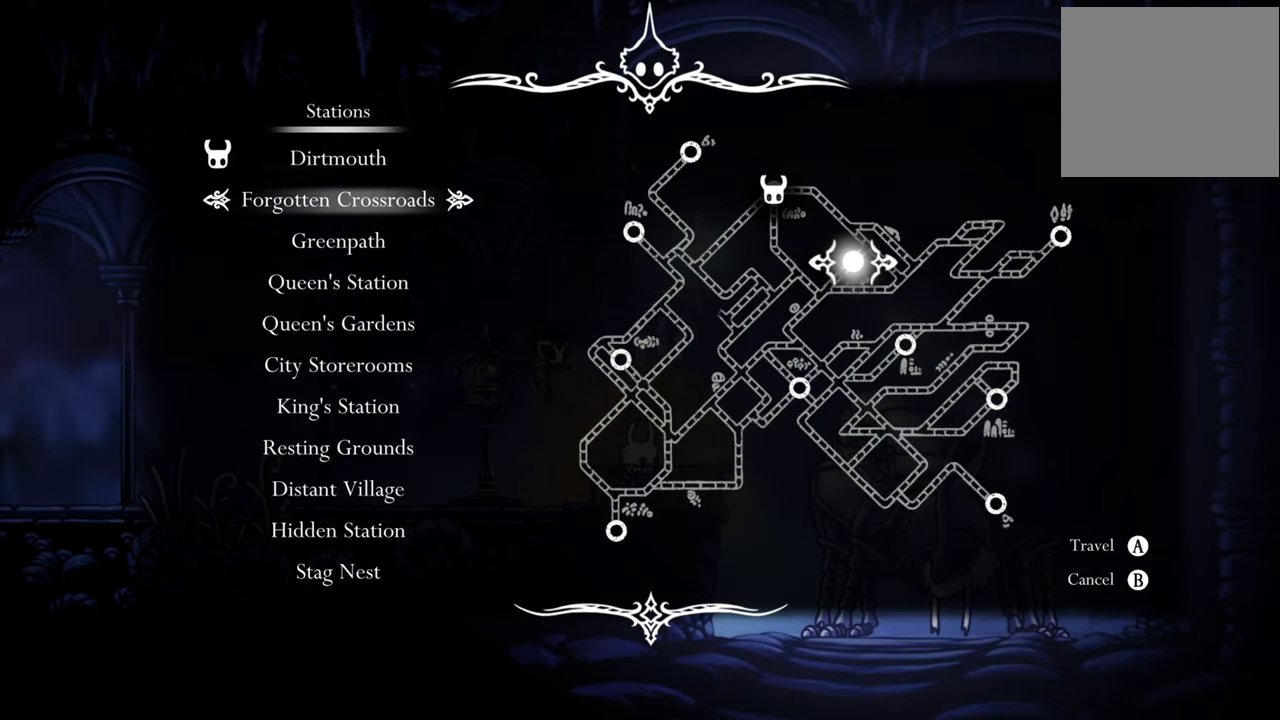
{"buttons": [], "events": [[240, "DPAD_DOWN", "down"], [360, "DPAD_DOWN", "up"]]}
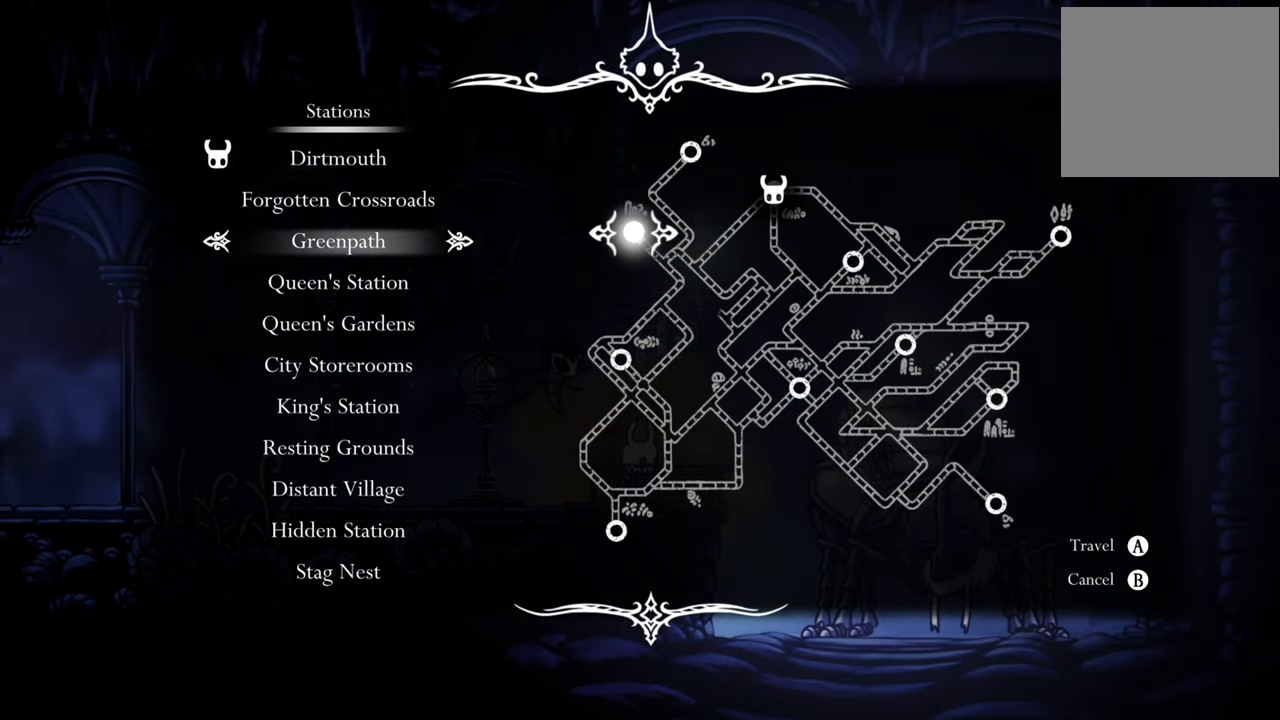
{"buttons": [], "events": []}
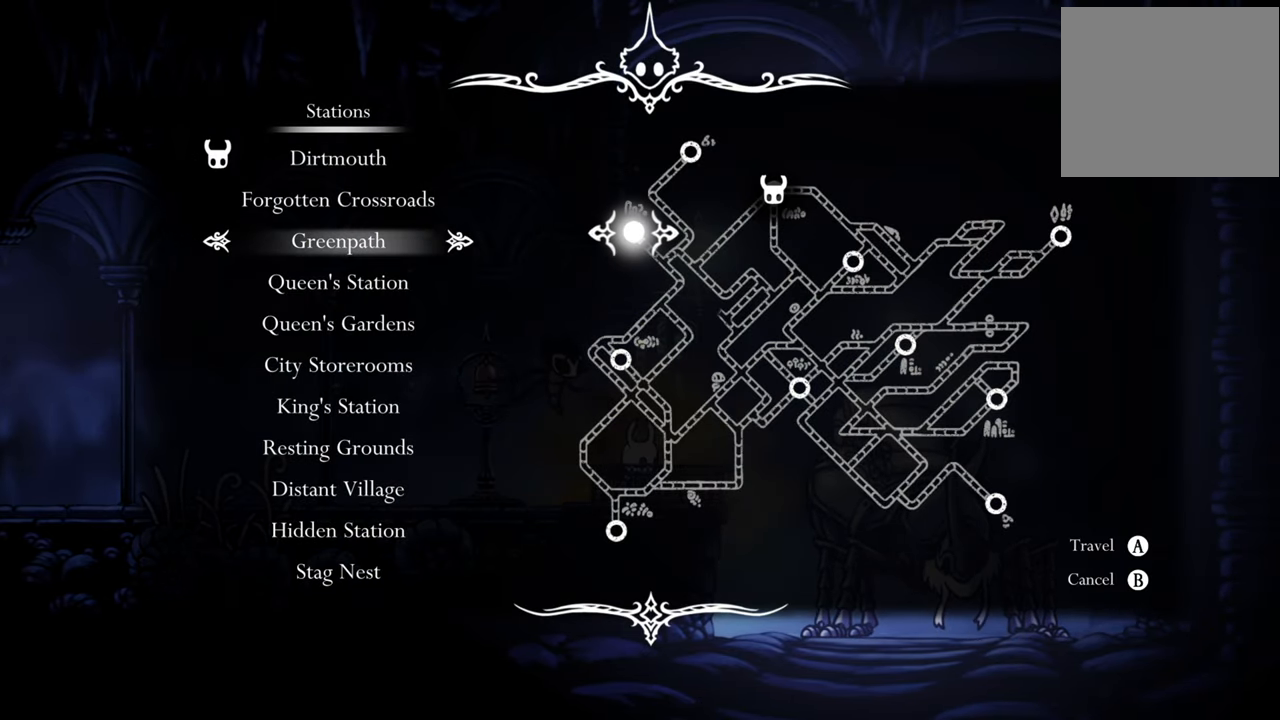
{"buttons": [], "events": []}
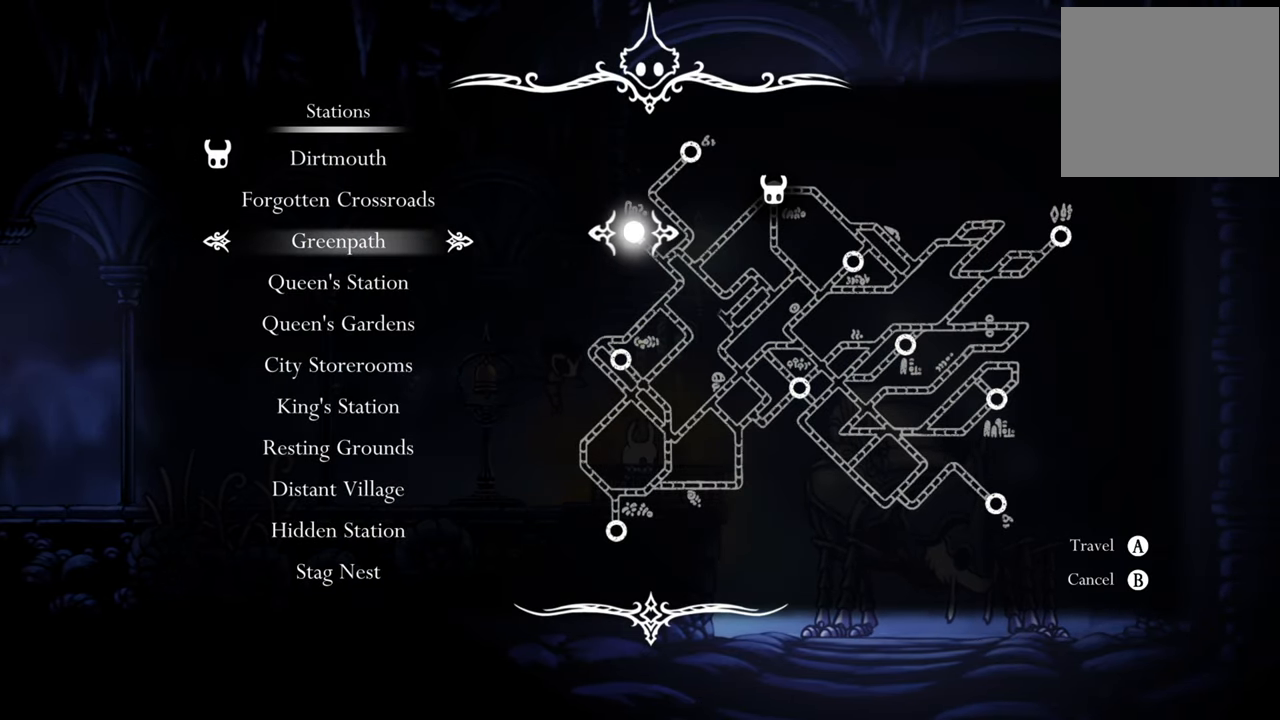
{"buttons": [], "events": []}
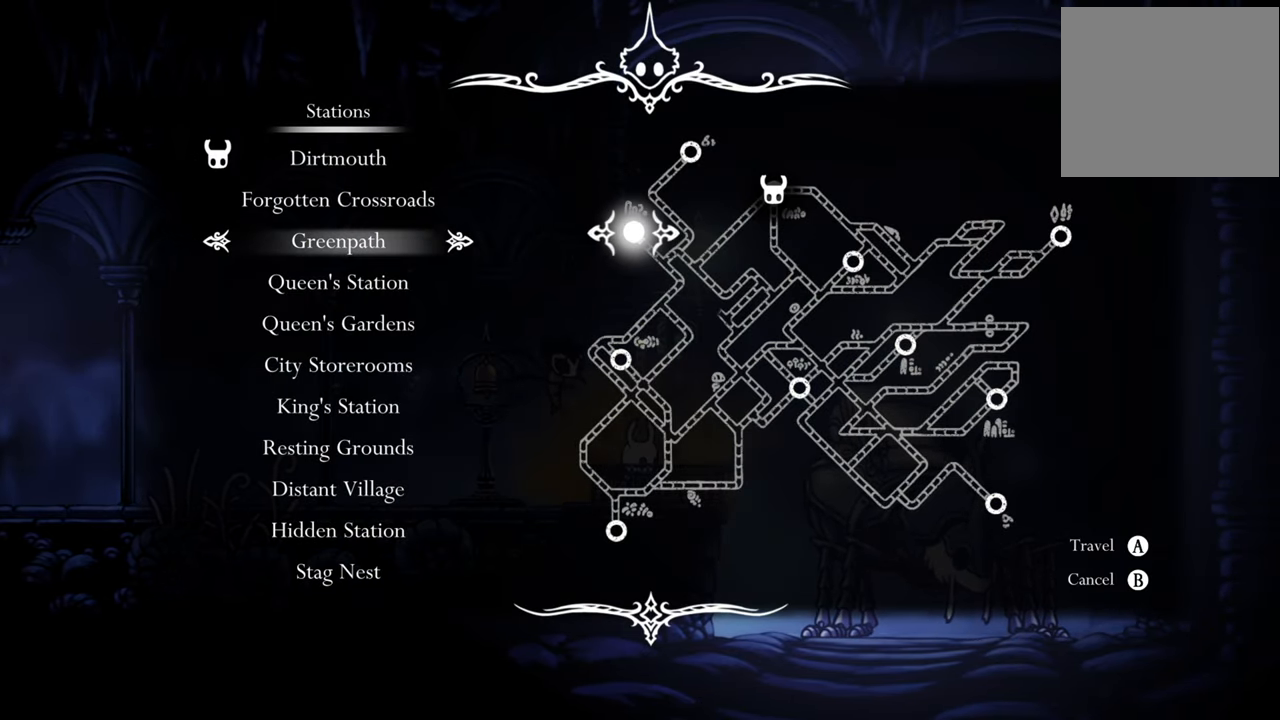
{"buttons": [], "events": []}
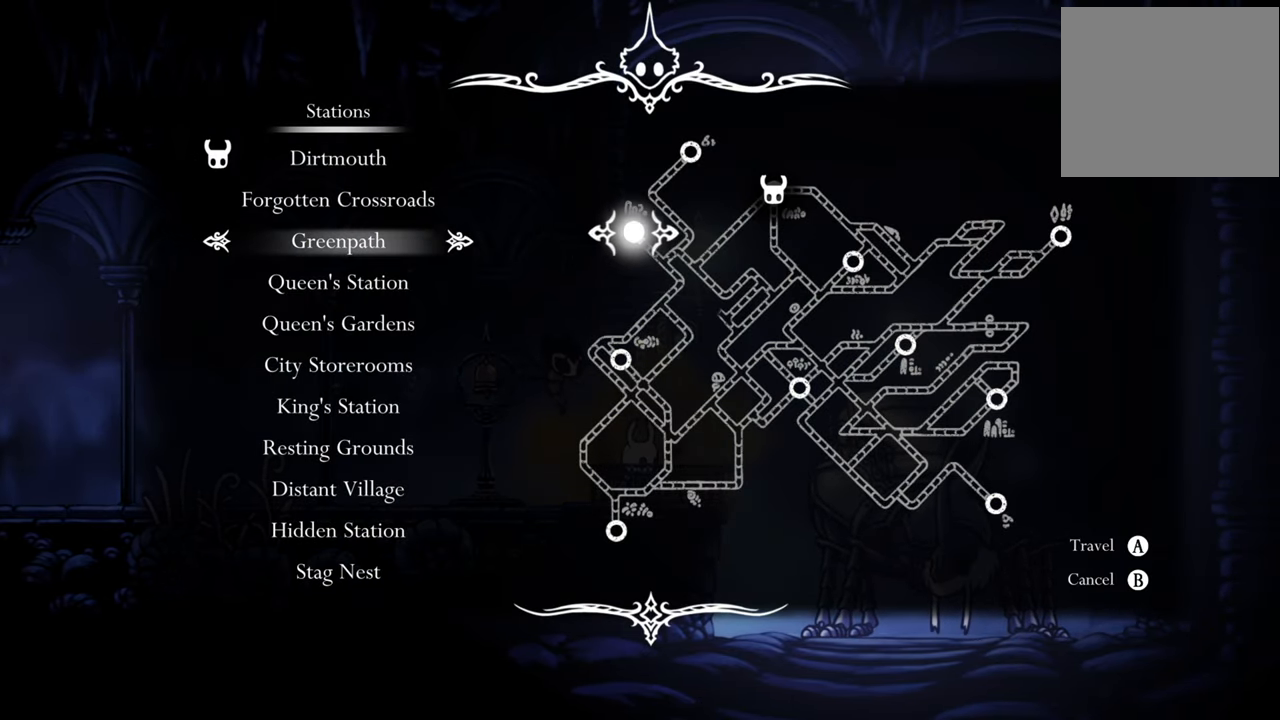
{"buttons": ["DPAD_DOWN"], "events": [[60, "DPAD_DOWN", "down"], [160, "DPAD_DOWN", "up"], [260, "DPAD_DOWN", "down"], [380, "DPAD_DOWN", "up"], [500, "DPAD_DOWN", "down"]]}
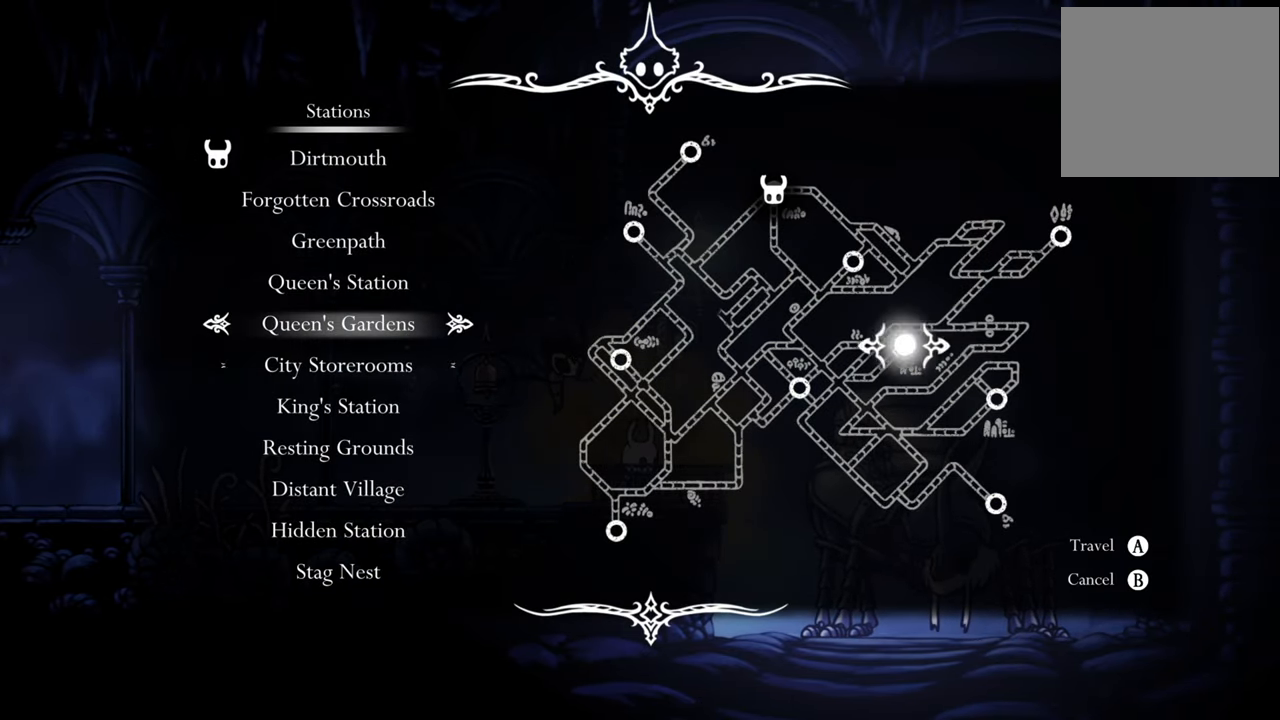
{"buttons": [], "events": [[120, "DPAD_DOWN", "up"], [240, "DPAD_DOWN", "down"], [360, "DPAD_DOWN", "up"]]}
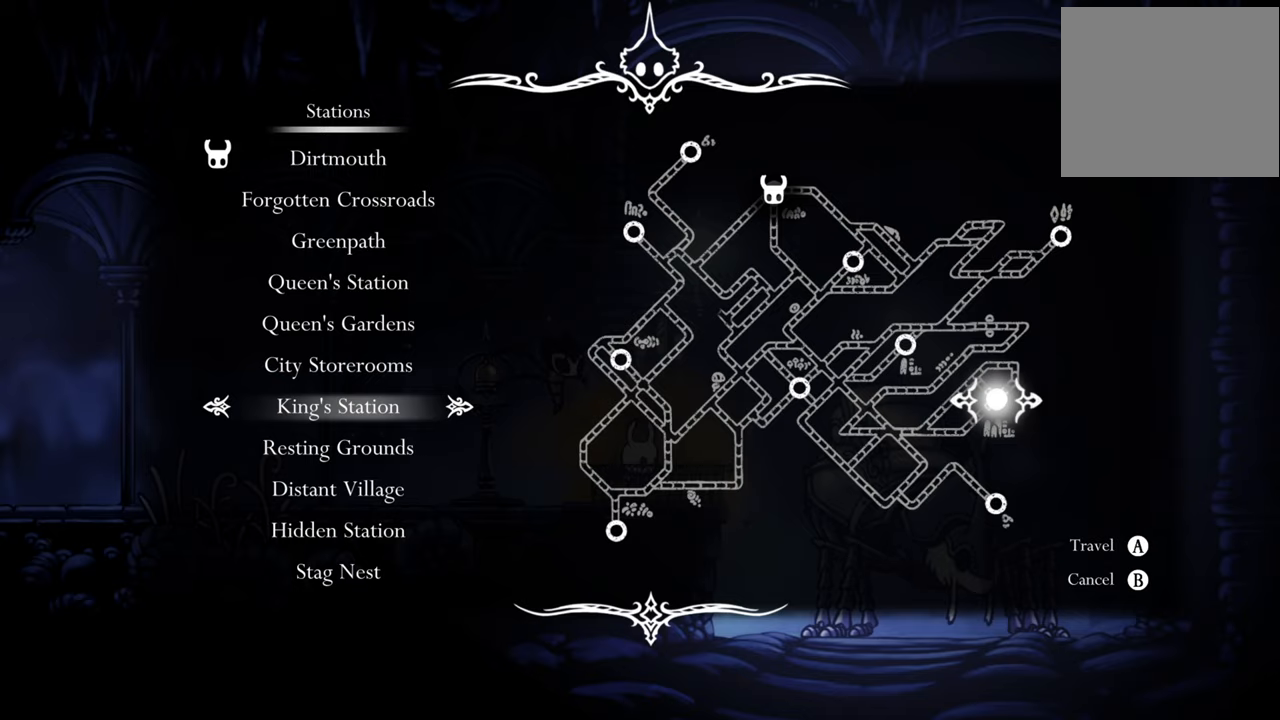
{"buttons": [], "events": []}
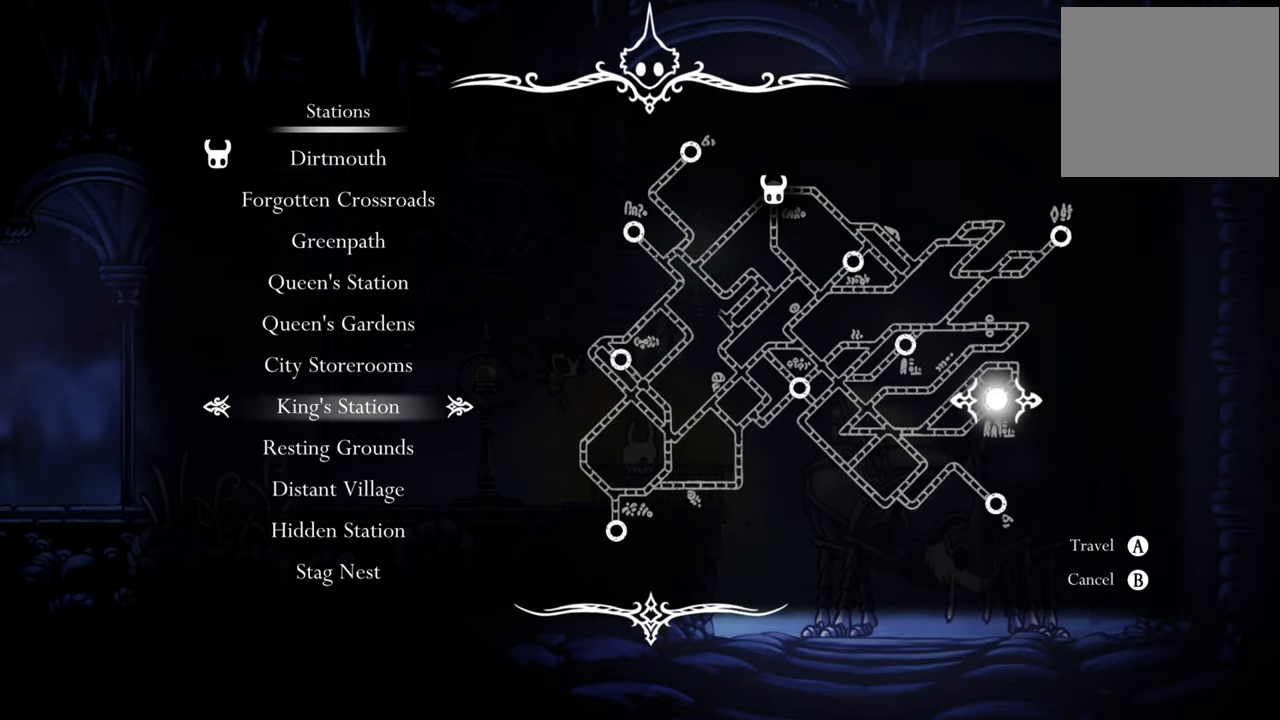
{"buttons": [], "events": []}
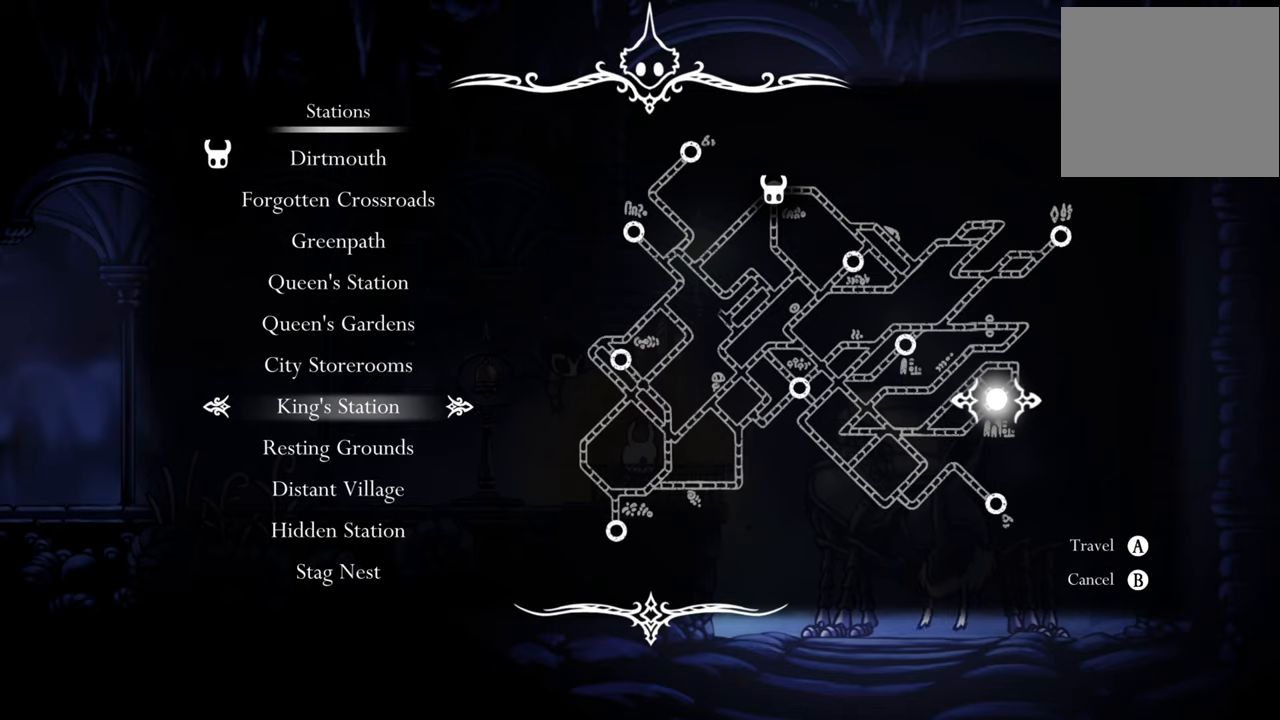
{"buttons": ["A"], "events": [[500, "A", "down"]]}
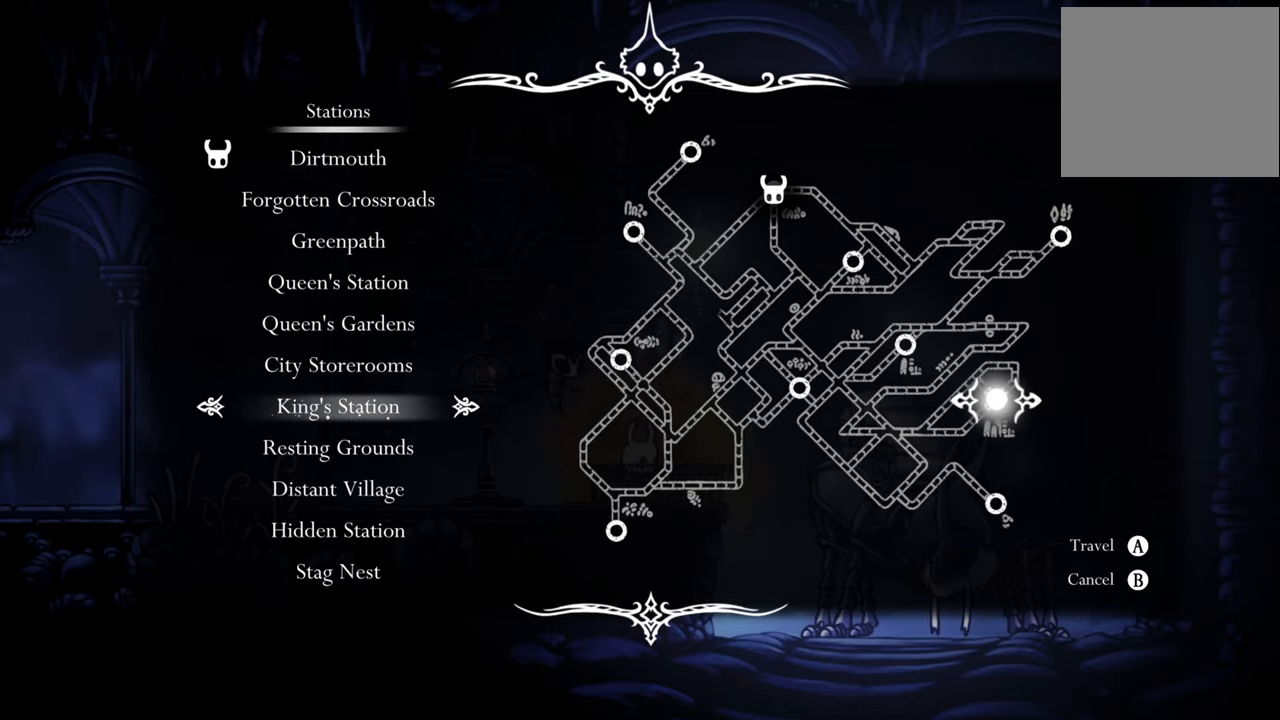
{"buttons": [], "events": [[180, "A", "up"]]}